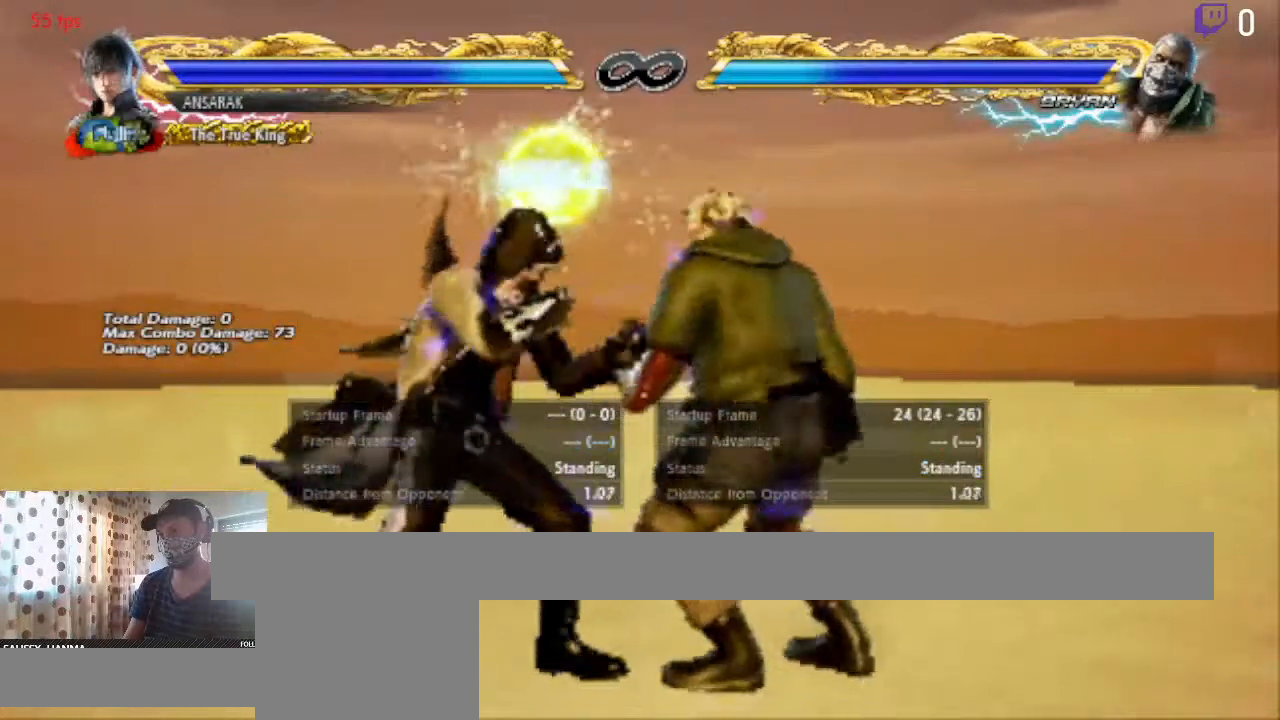
Gameplay with a controller (Xbox layout); each line is a JSON object with the inputs held at the frame after it. "events" lists button and stick changes between this image and that frame as [ms after this image, input, new state], when the widget could be followed in between. Not read: SELECT.
{"buttons": [], "left_stick": "center", "right_stick": "center", "events": [[67, "X", "up"], [167, "Y", "down"], [233, "Y", "up"]]}
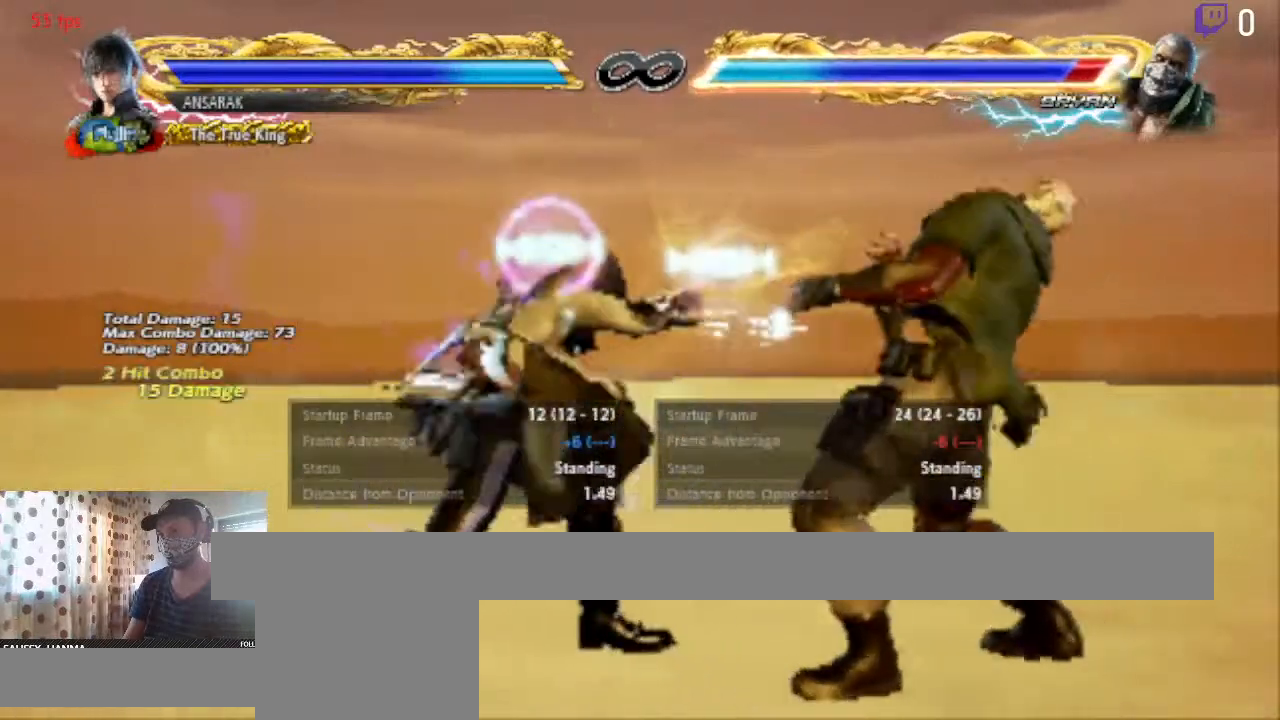
{"buttons": [], "left_stick": "center", "right_stick": "center", "events": [[234, "A", "down"], [367, "A", "up"]]}
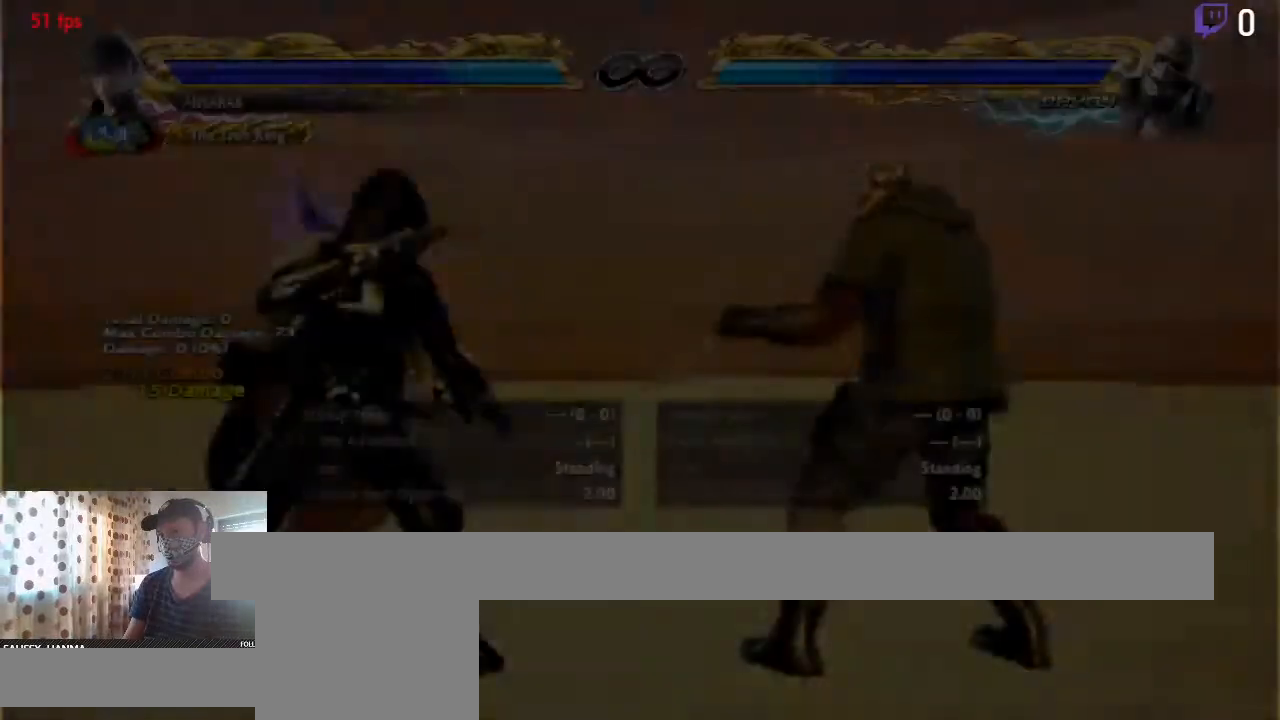
{"buttons": ["DPAD_UP"], "left_stick": "center", "right_stick": "center", "events": [[434, "DPAD_UP", "down"]]}
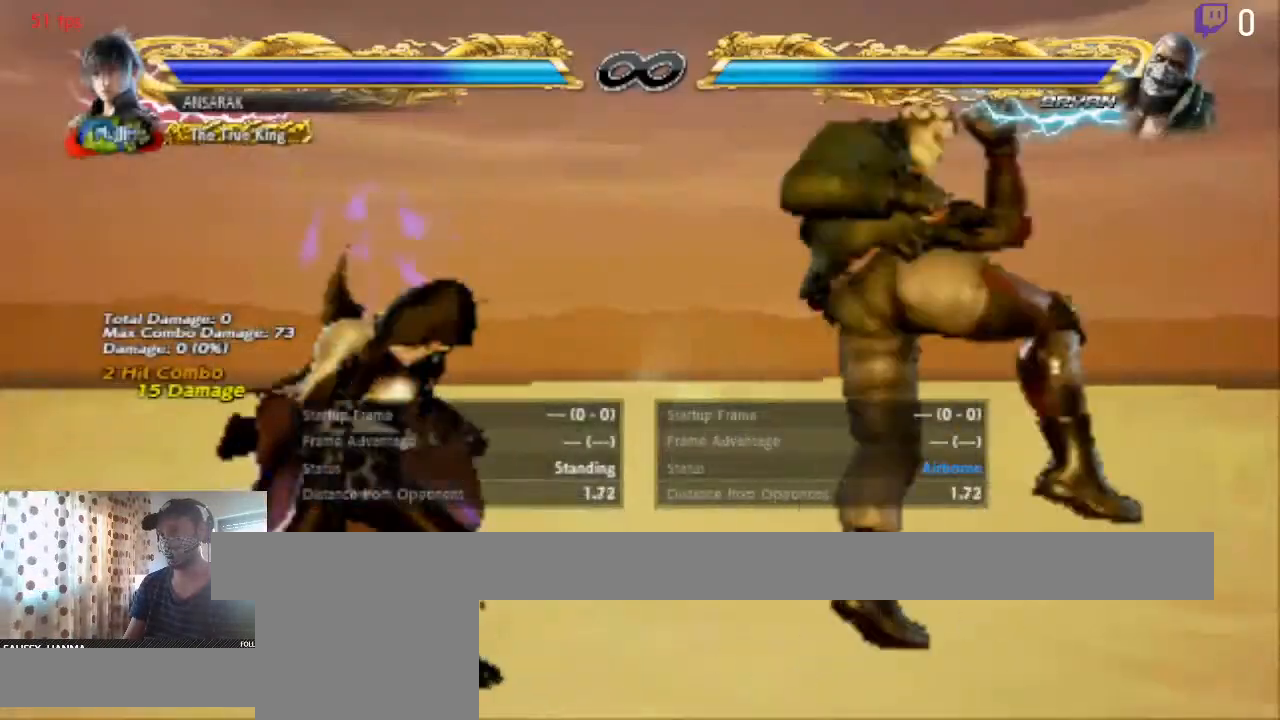
{"buttons": ["DPAD_DOWN", "DPAD_RIGHT"], "left_stick": "center", "right_stick": "center", "events": [[34, "DPAD_UP", "up"], [267, "DPAD_RIGHT", "down"], [301, "DPAD_DOWN", "down"], [367, "Y", "down"], [468, "Y", "up"]]}
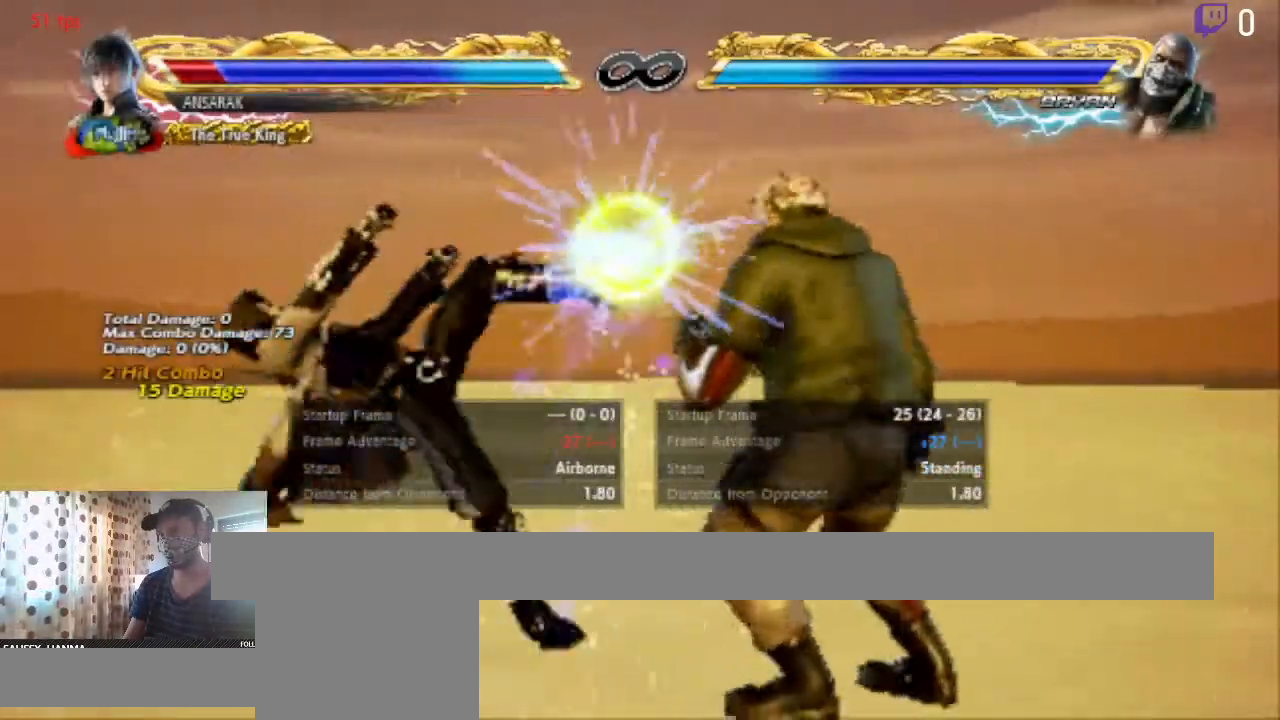
{"buttons": [], "left_stick": "center", "right_stick": "center", "events": [[33, "DPAD_DOWN", "up"], [33, "DPAD_RIGHT", "up"], [267, "A", "down"], [400, "A", "up"]]}
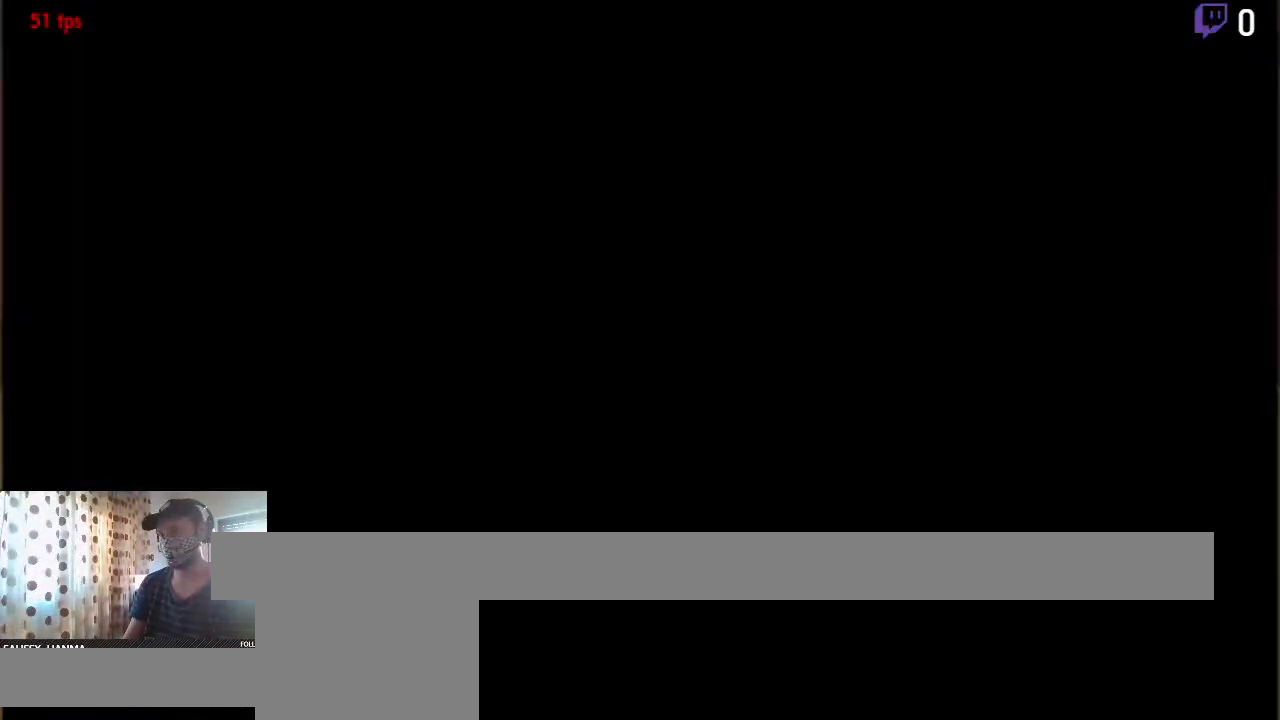
{"buttons": ["DPAD_LEFT"], "left_stick": "center", "right_stick": "center", "events": [[501, "DPAD_LEFT", "down"]]}
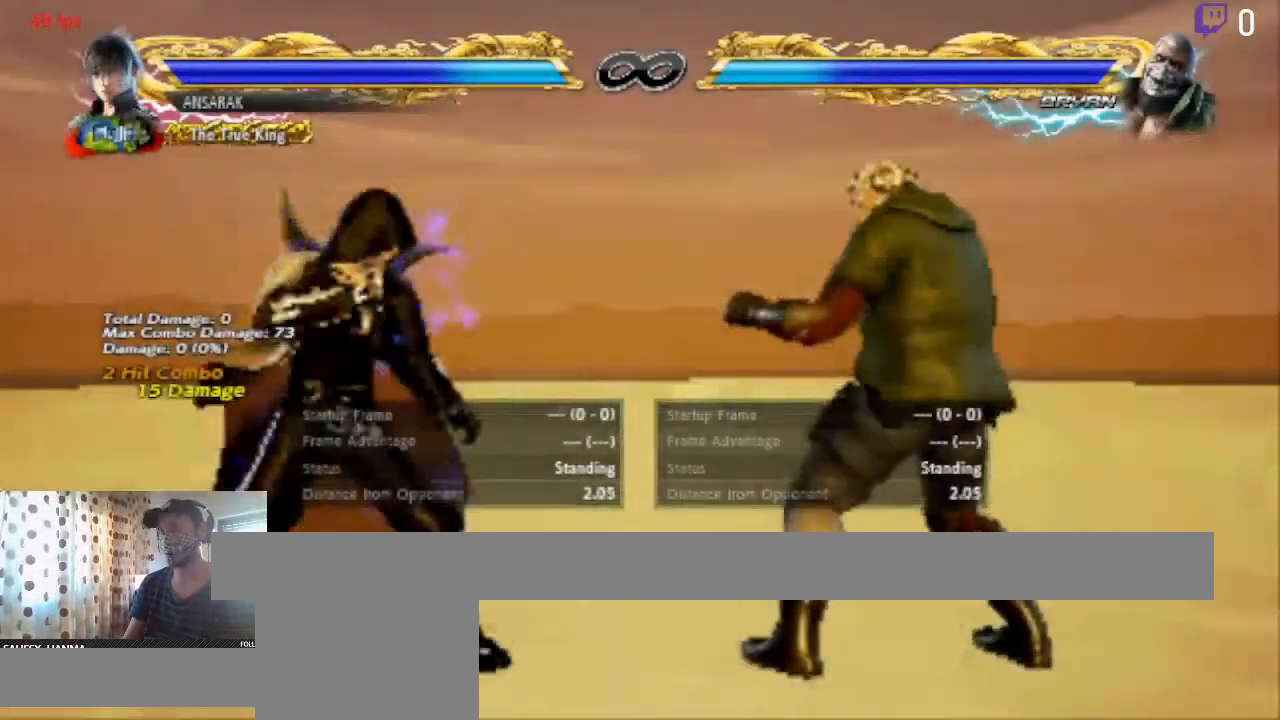
{"buttons": ["DPAD_LEFT"], "left_stick": "center", "right_stick": "center", "events": [[133, "DPAD_LEFT", "up"], [233, "DPAD_DOWN", "down"], [233, "L2", "down"], [300, "L2", "up"], [334, "DPAD_DOWN", "up"], [434, "DPAD_LEFT", "down"]]}
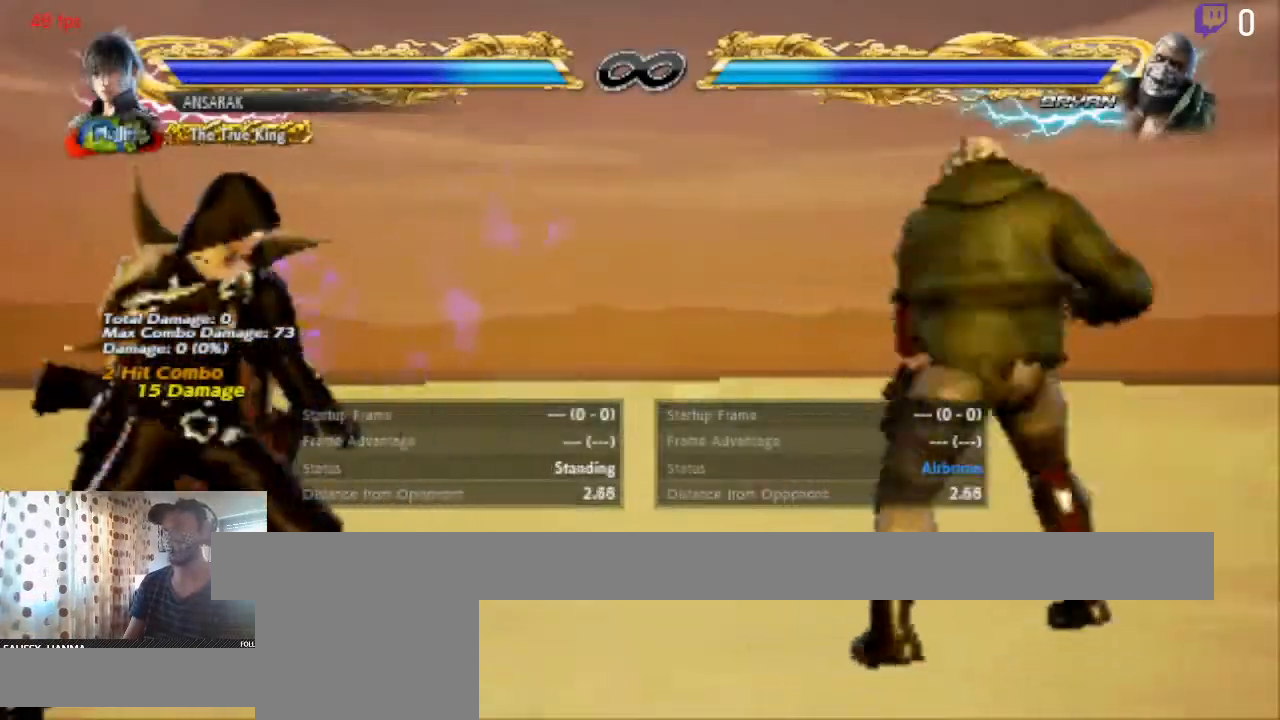
{"buttons": ["DPAD_RIGHT"], "left_stick": "center", "right_stick": "center", "events": [[100, "DPAD_LEFT", "up"], [234, "DPAD_RIGHT", "down"], [267, "DPAD_DOWN", "down"], [267, "Y", "down"], [401, "Y", "up"], [468, "DPAD_DOWN", "up"]]}
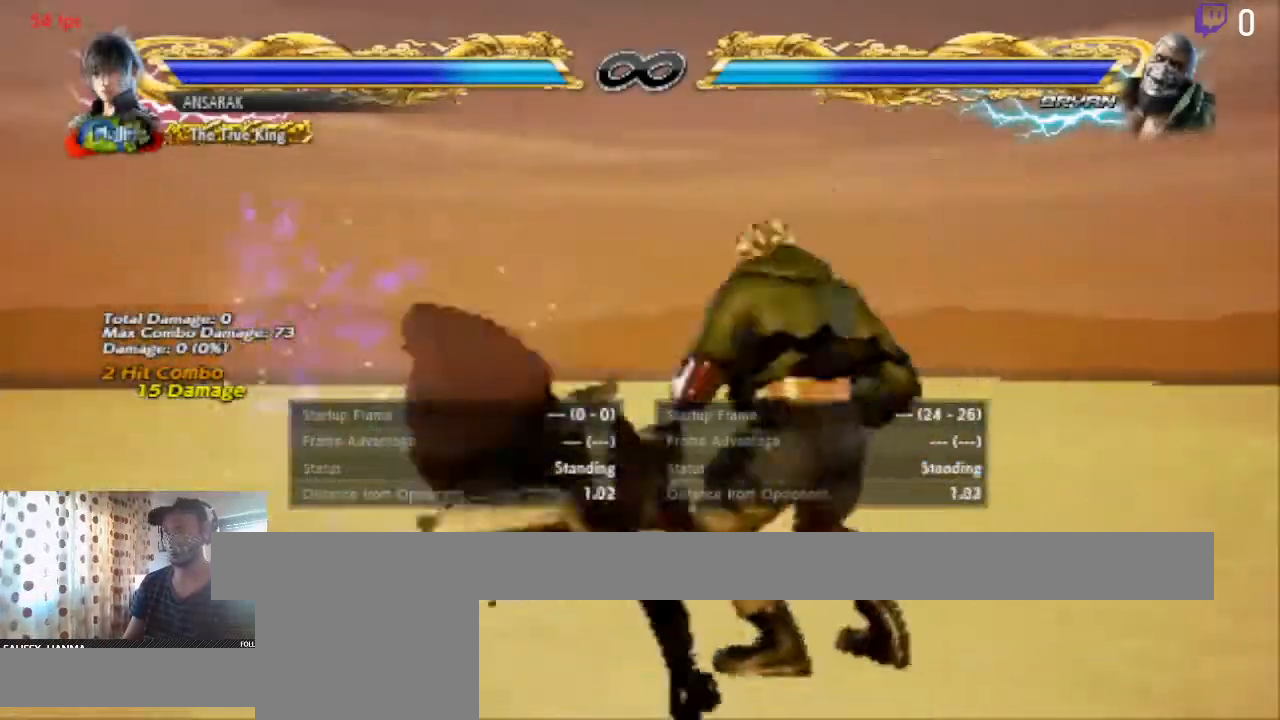
{"buttons": [], "left_stick": "center", "right_stick": "center", "events": [[33, "DPAD_RIGHT", "up"]]}
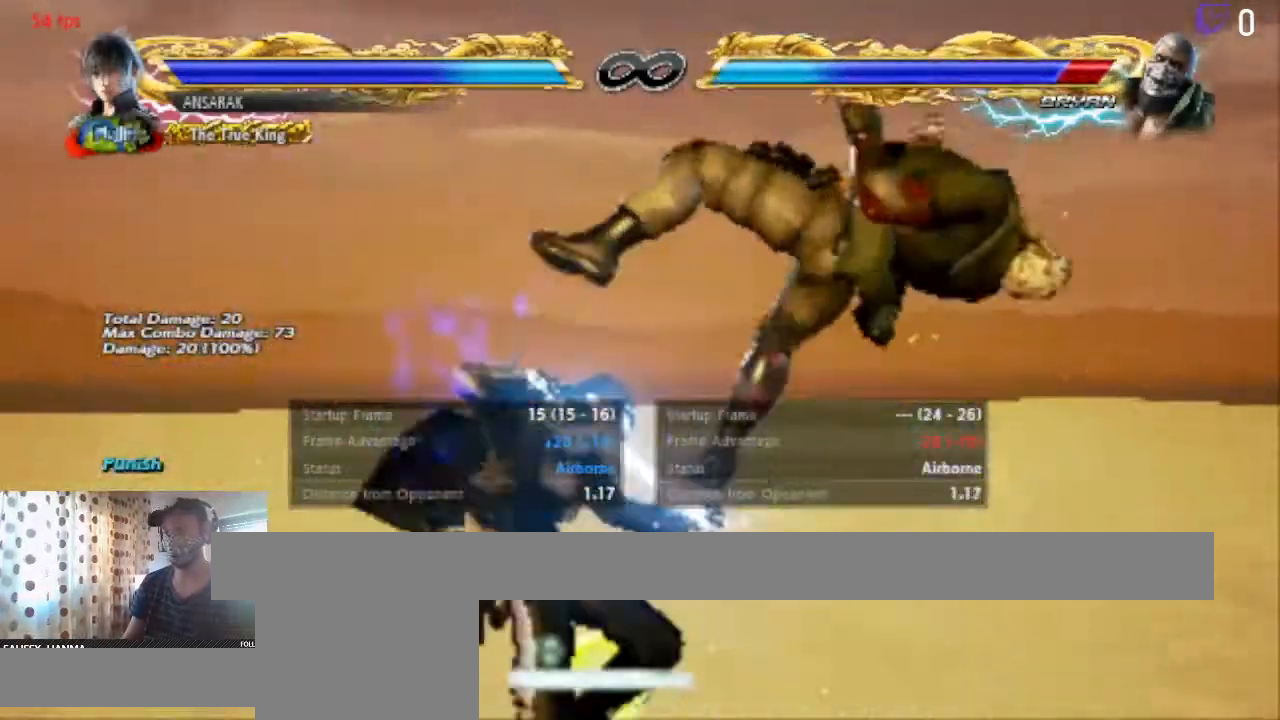
{"buttons": [], "left_stick": "center", "right_stick": "center", "events": [[67, "A", "down"], [267, "A", "up"]]}
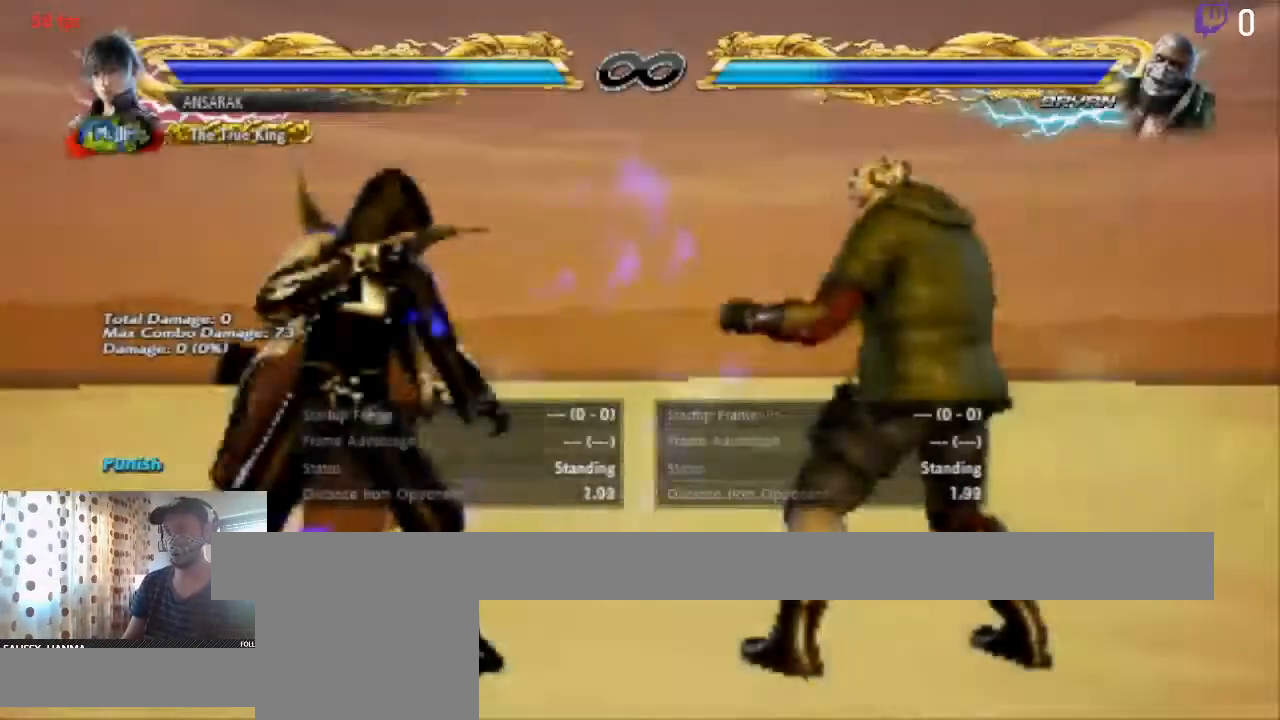
{"buttons": [], "left_stick": "center", "right_stick": "center", "events": [[133, "DPAD_LEFT", "down"], [267, "DPAD_LEFT", "up"]]}
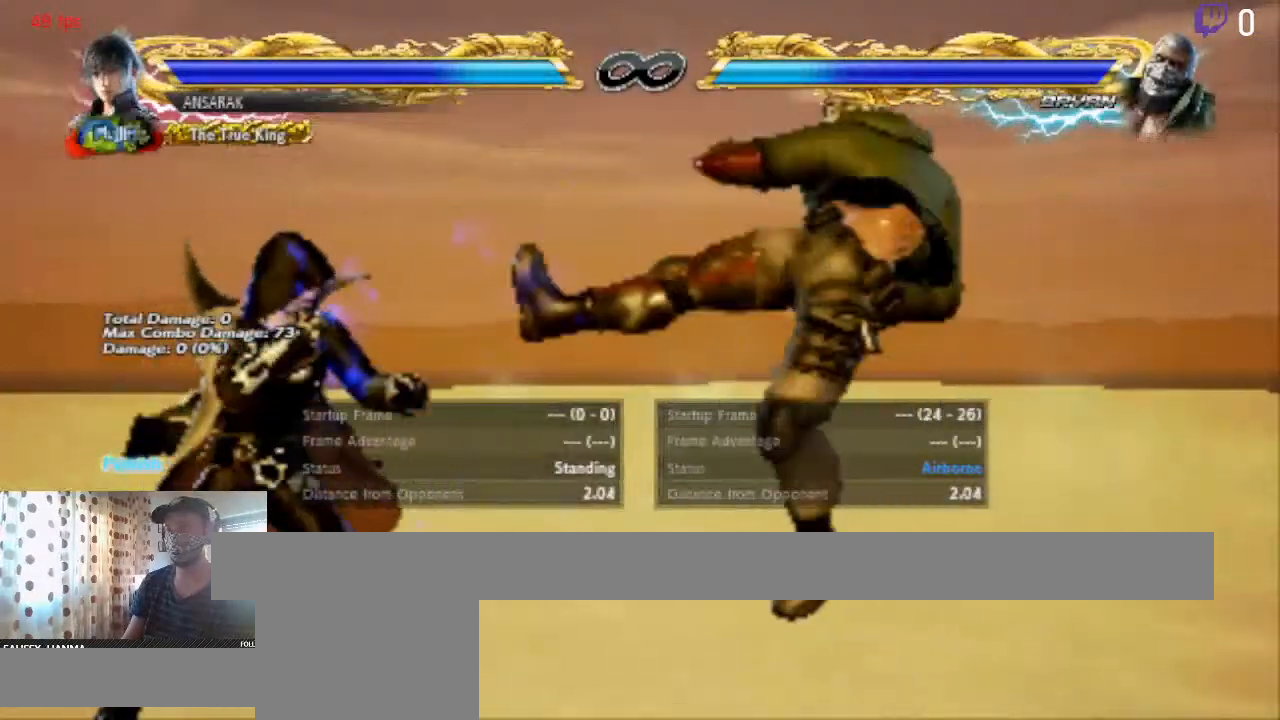
{"buttons": ["DPAD_UP"], "left_stick": "center", "right_stick": "center", "events": [[267, "DPAD_LEFT", "down"], [334, "DPAD_LEFT", "up"], [501, "DPAD_UP", "down"]]}
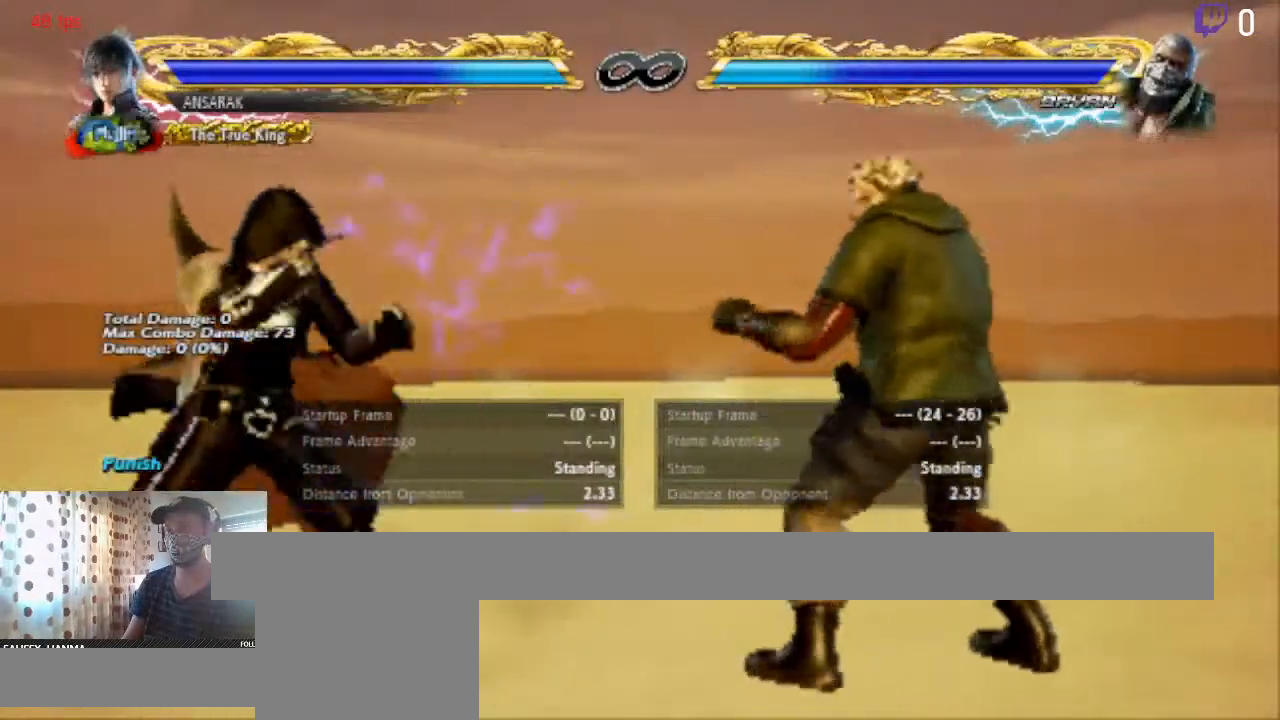
{"buttons": [], "left_stick": "center", "right_stick": "center", "events": [[33, "DPAD_UP", "up"], [167, "DPAD_LEFT", "down"], [233, "DPAD_LEFT", "up"]]}
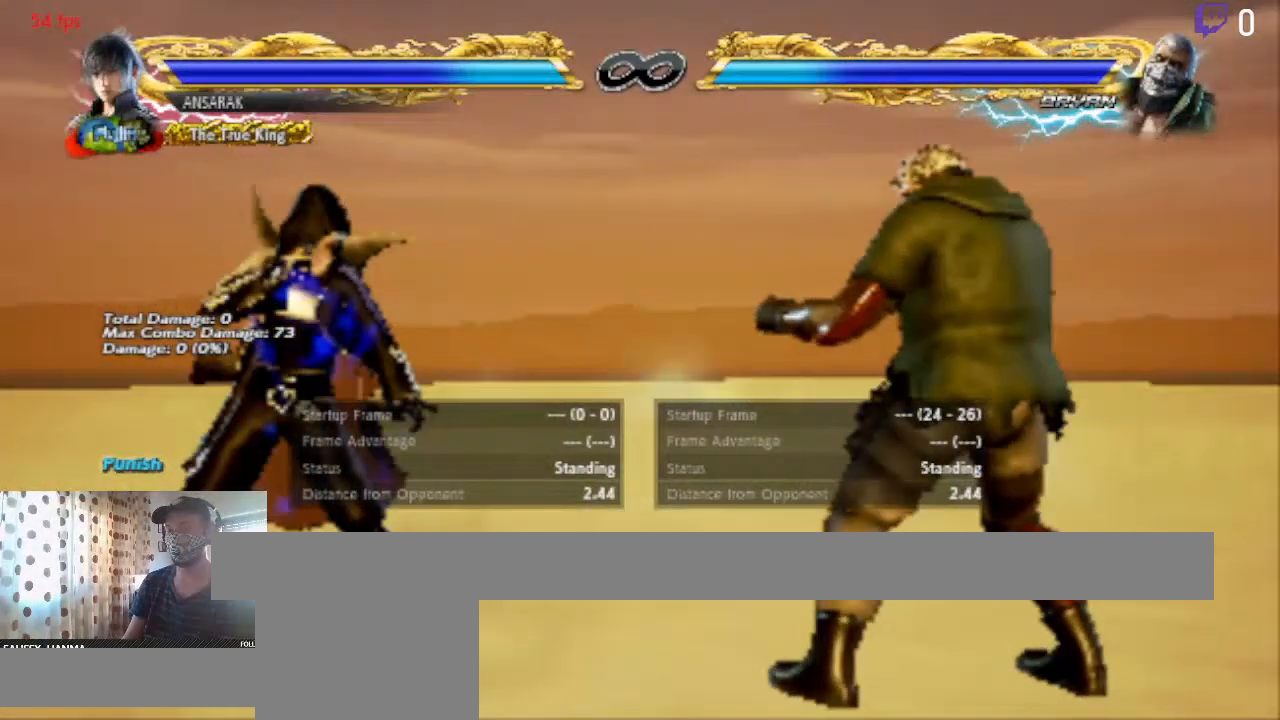
{"buttons": [], "left_stick": "center", "right_stick": "center", "events": [[200, "DPAD_LEFT", "down"], [400, "DPAD_LEFT", "up"]]}
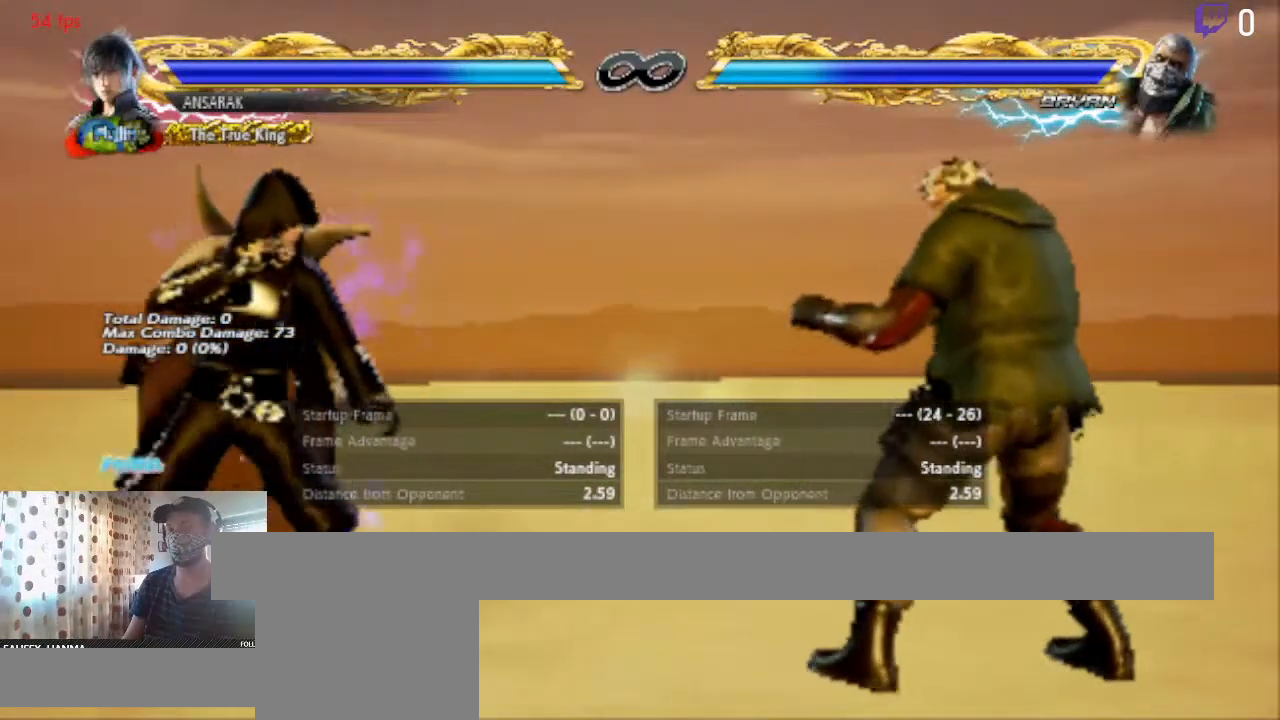
{"buttons": [], "left_stick": "center", "right_stick": "center", "events": [[200, "START", "down"], [400, "START", "up"]]}
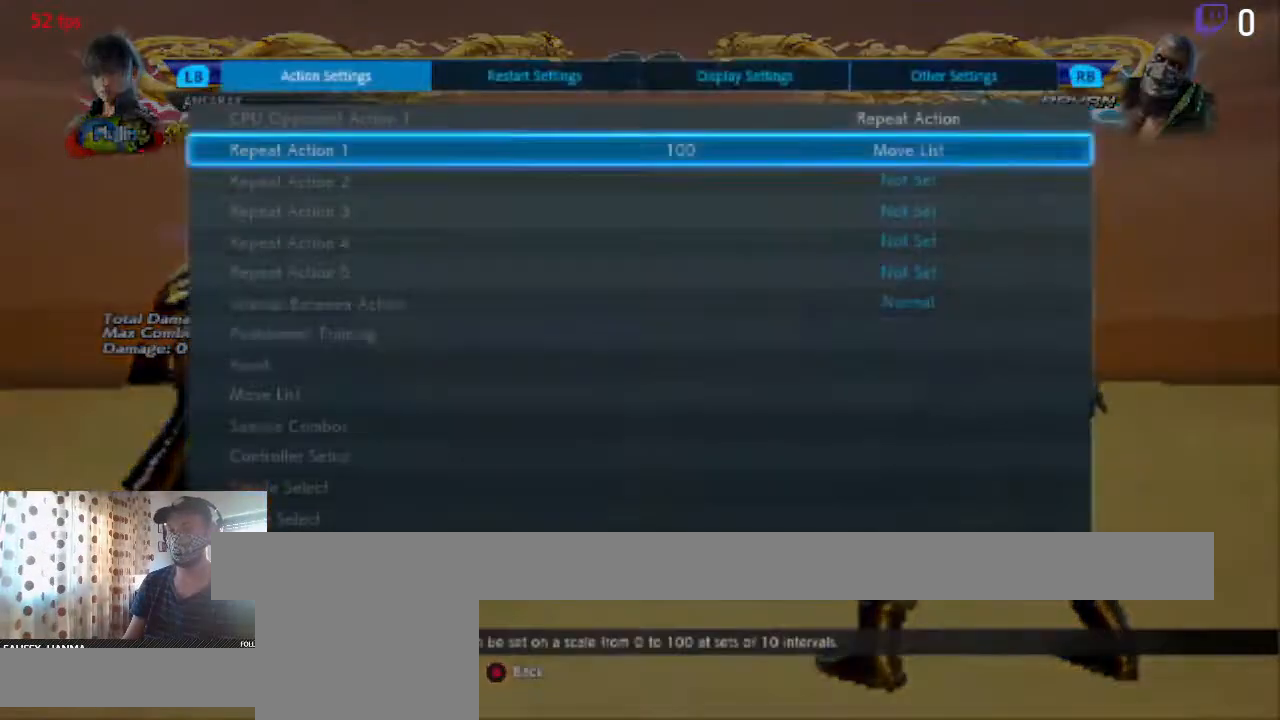
{"buttons": [], "left_stick": "center", "right_stick": "center", "events": [[200, "A", "down"], [300, "A", "up"]]}
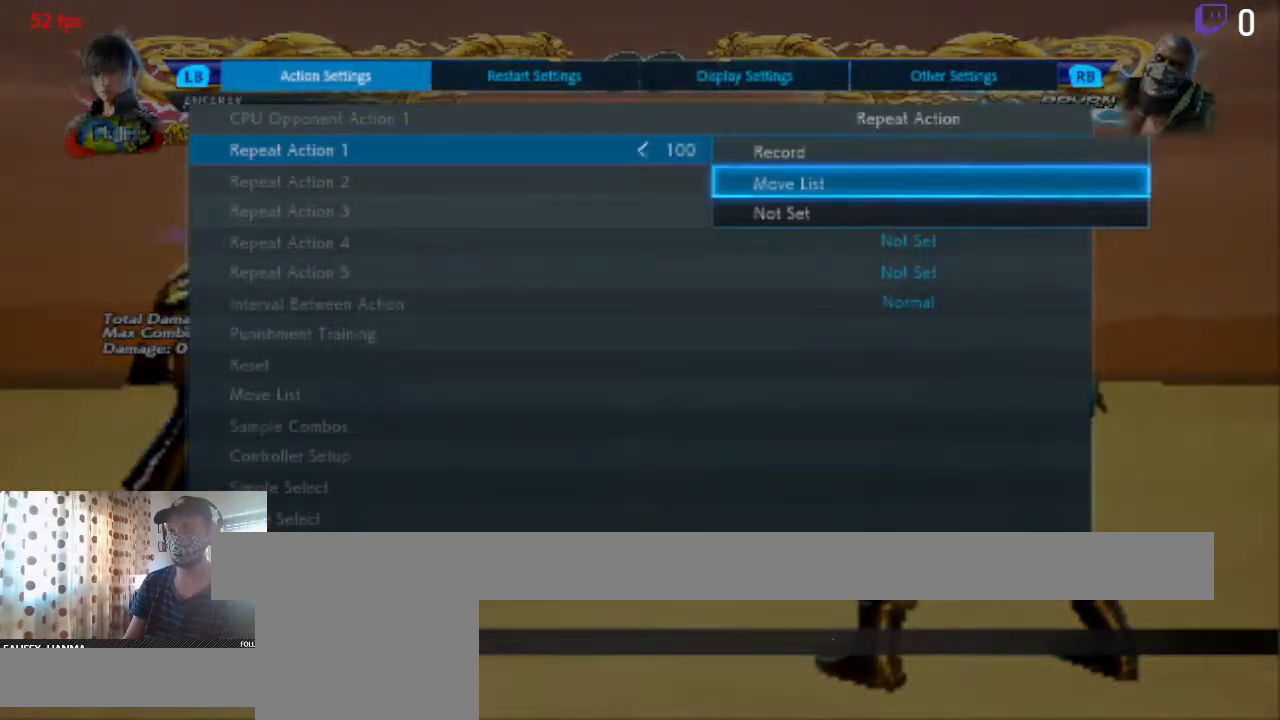
{"buttons": [], "left_stick": "center", "right_stick": "center", "events": [[66, "A", "down"], [166, "A", "up"]]}
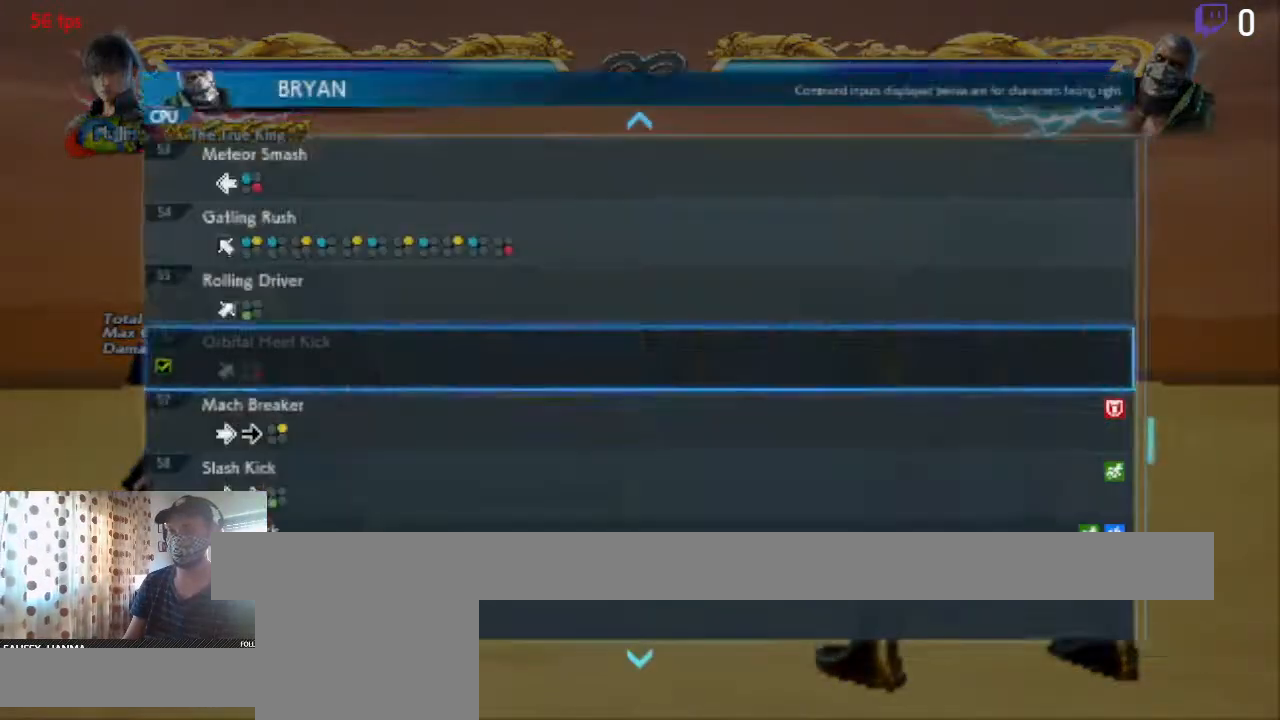
{"buttons": ["DPAD_DOWN"], "left_stick": "center", "right_stick": "center", "events": [[100, "B", "down"], [200, "B", "up"], [334, "DPAD_DOWN", "down"]]}
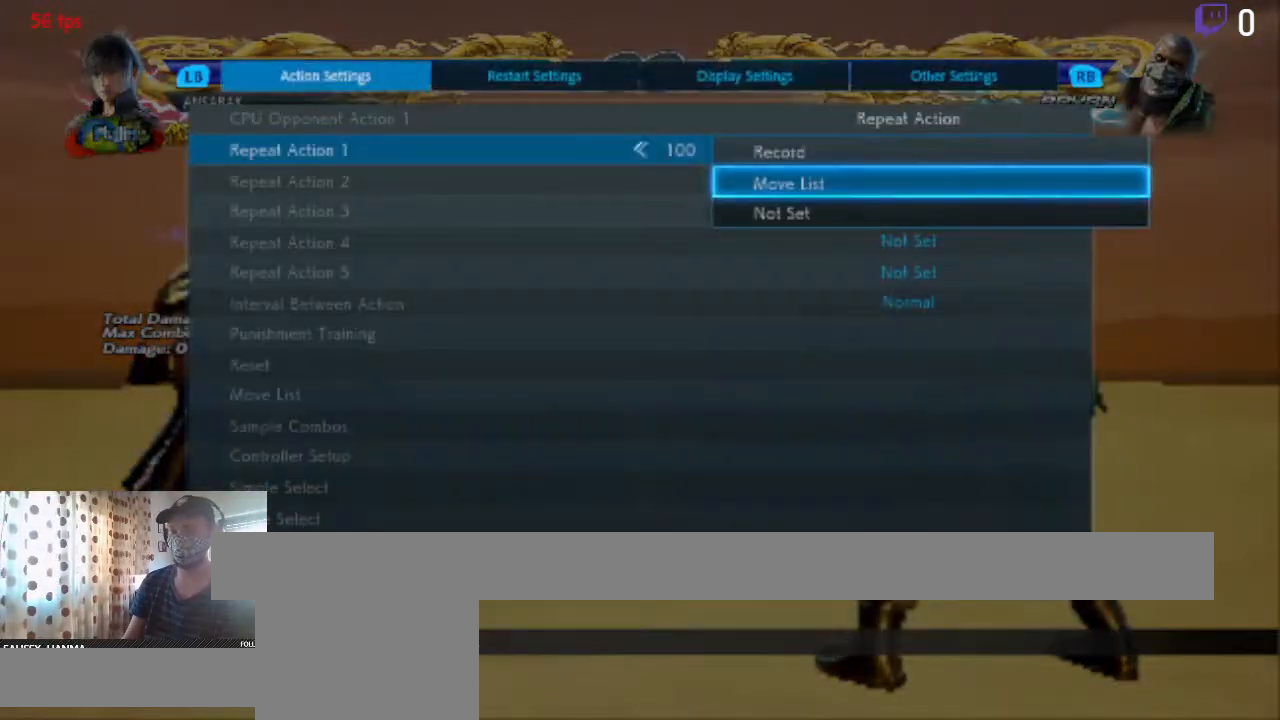
{"buttons": ["DPAD_DOWN"], "left_stick": "center", "right_stick": "center", "events": [[200, "DPAD_DOWN", "up"], [266, "B", "down"], [367, "B", "up"], [400, "DPAD_DOWN", "down"]]}
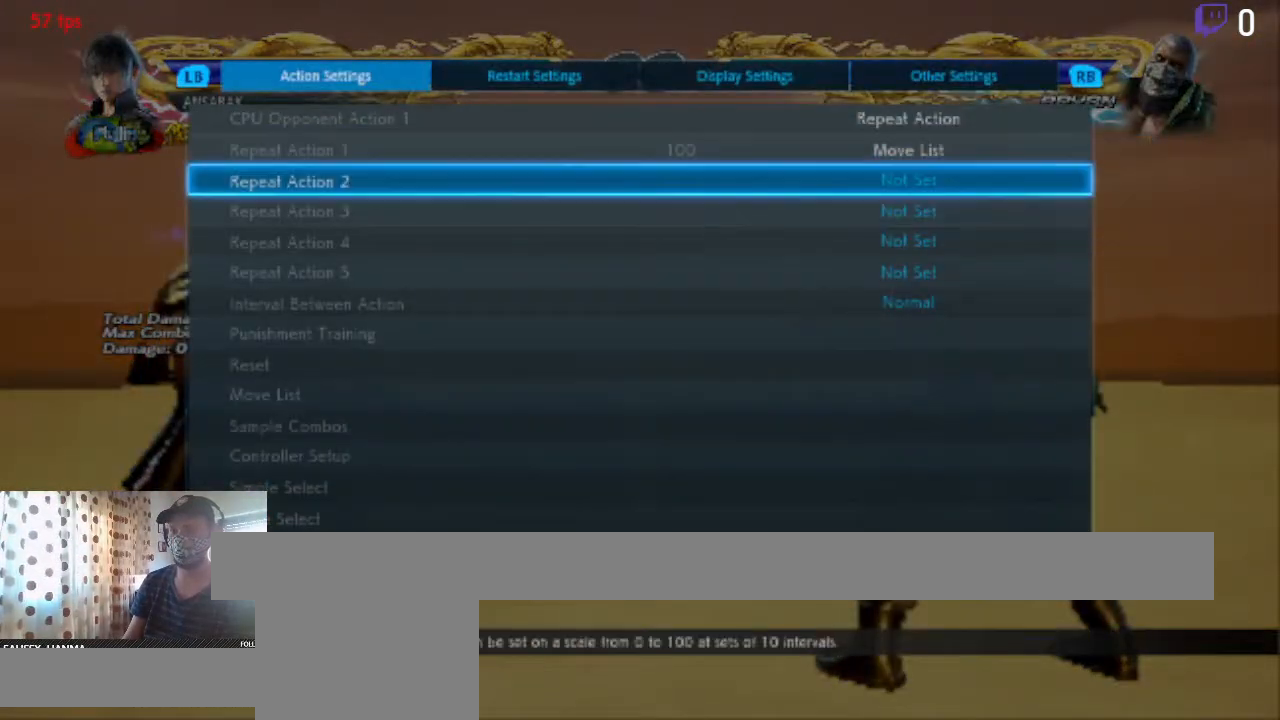
{"buttons": ["DPAD_DOWN"], "left_stick": "center", "right_stick": "center", "events": []}
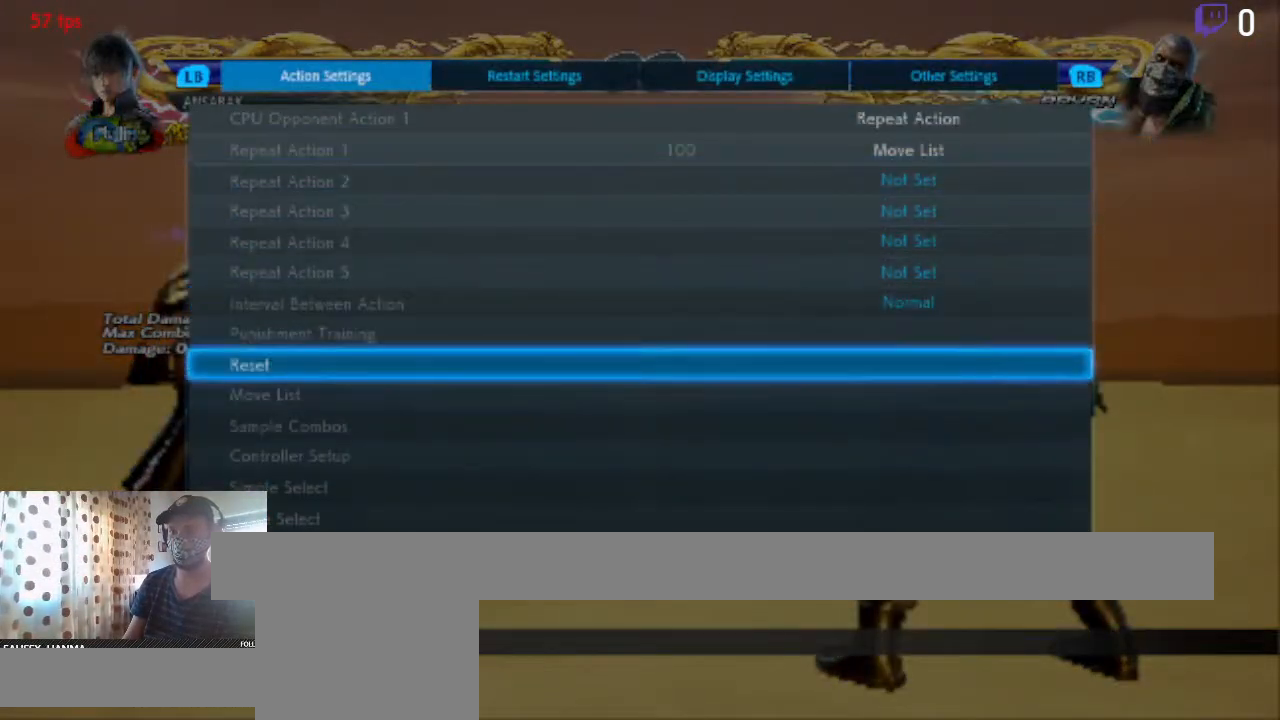
{"buttons": ["DPAD_DOWN"], "left_stick": "center", "right_stick": "center", "events": [[166, "DPAD_DOWN", "up"], [367, "DPAD_DOWN", "down"]]}
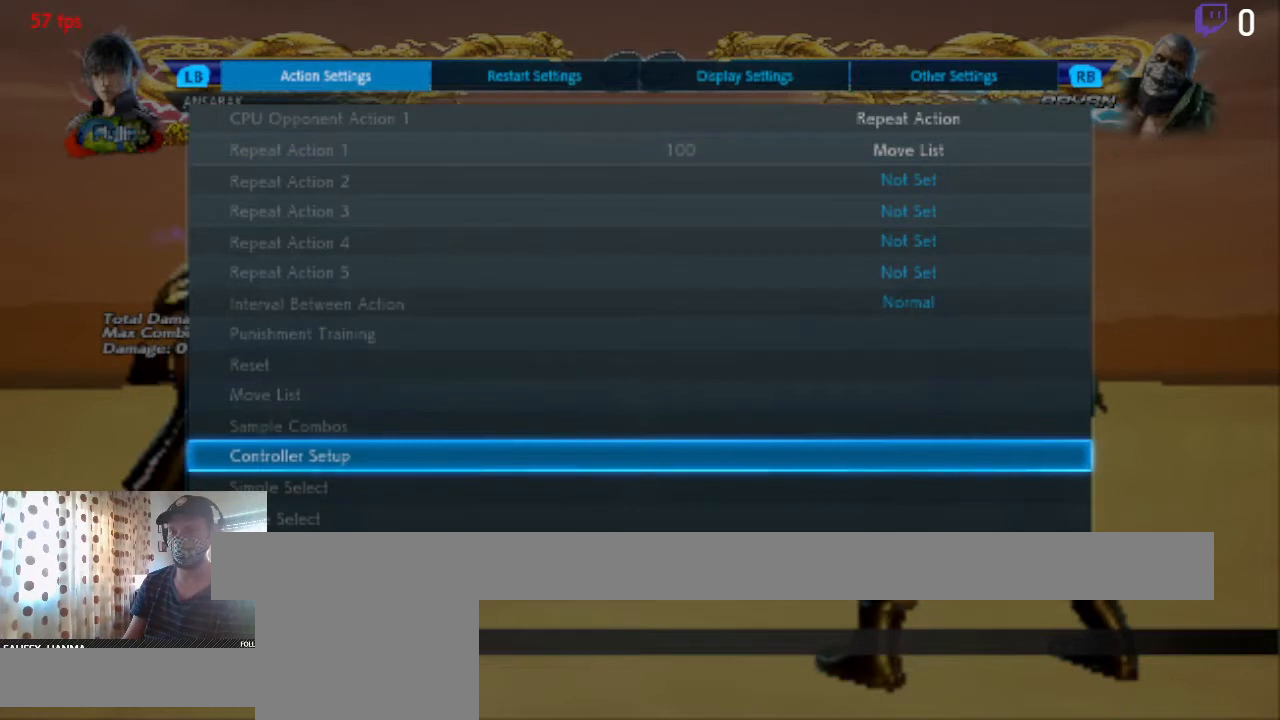
{"buttons": [], "left_stick": "center", "right_stick": "center", "events": [[100, "DPAD_DOWN", "up"], [367, "DPAD_DOWN", "down"], [501, "DPAD_DOWN", "up"]]}
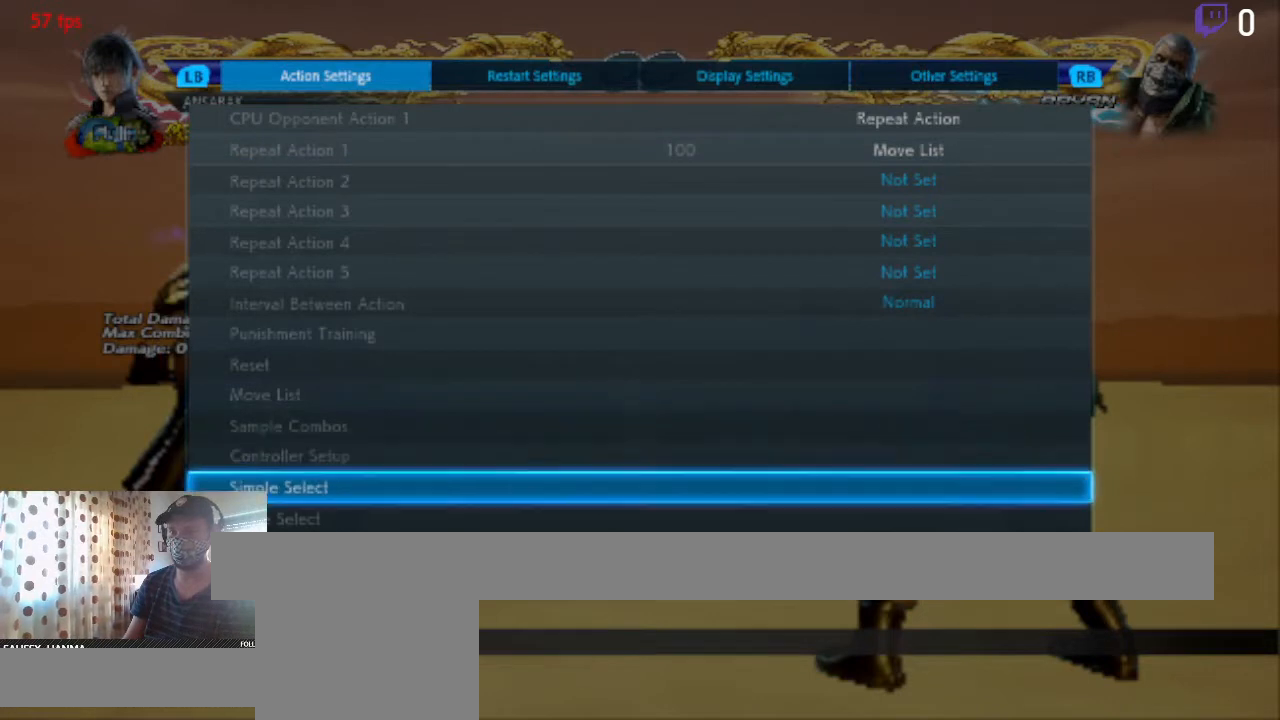
{"buttons": [], "left_stick": "center", "right_stick": "center", "events": [[66, "A", "down"], [200, "A", "up"]]}
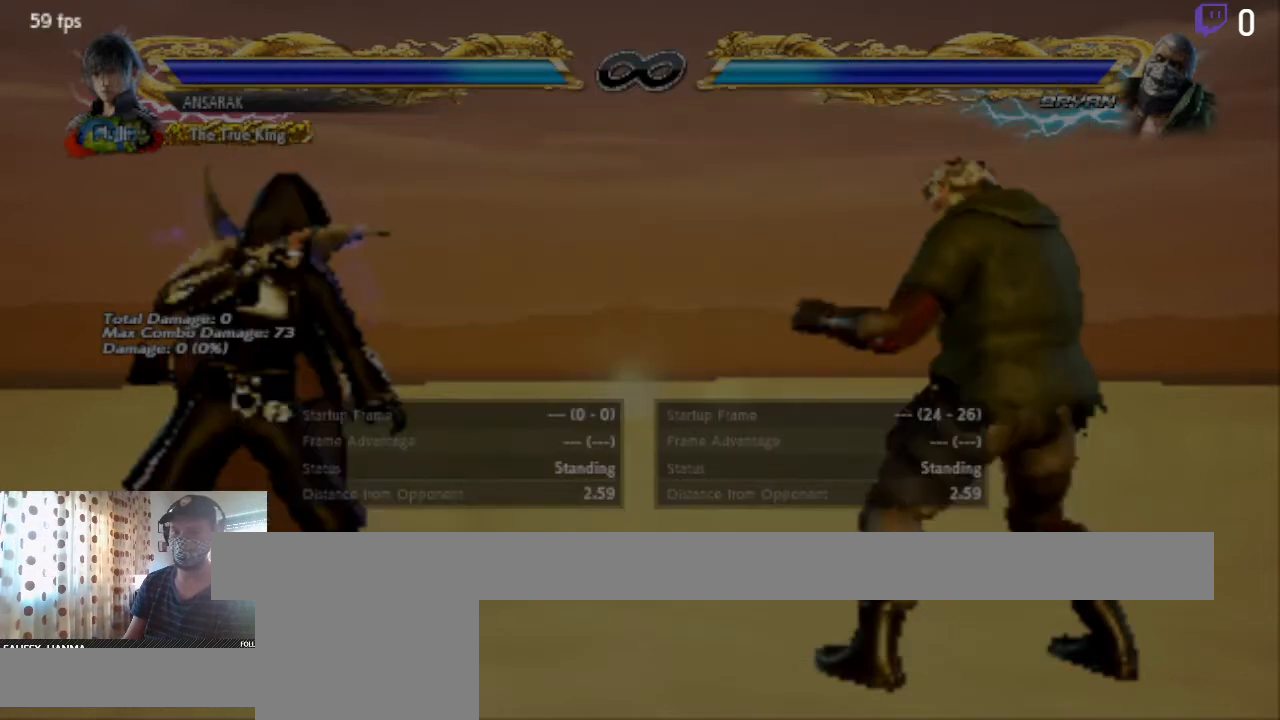
{"buttons": [], "left_stick": "center", "right_stick": "center", "events": []}
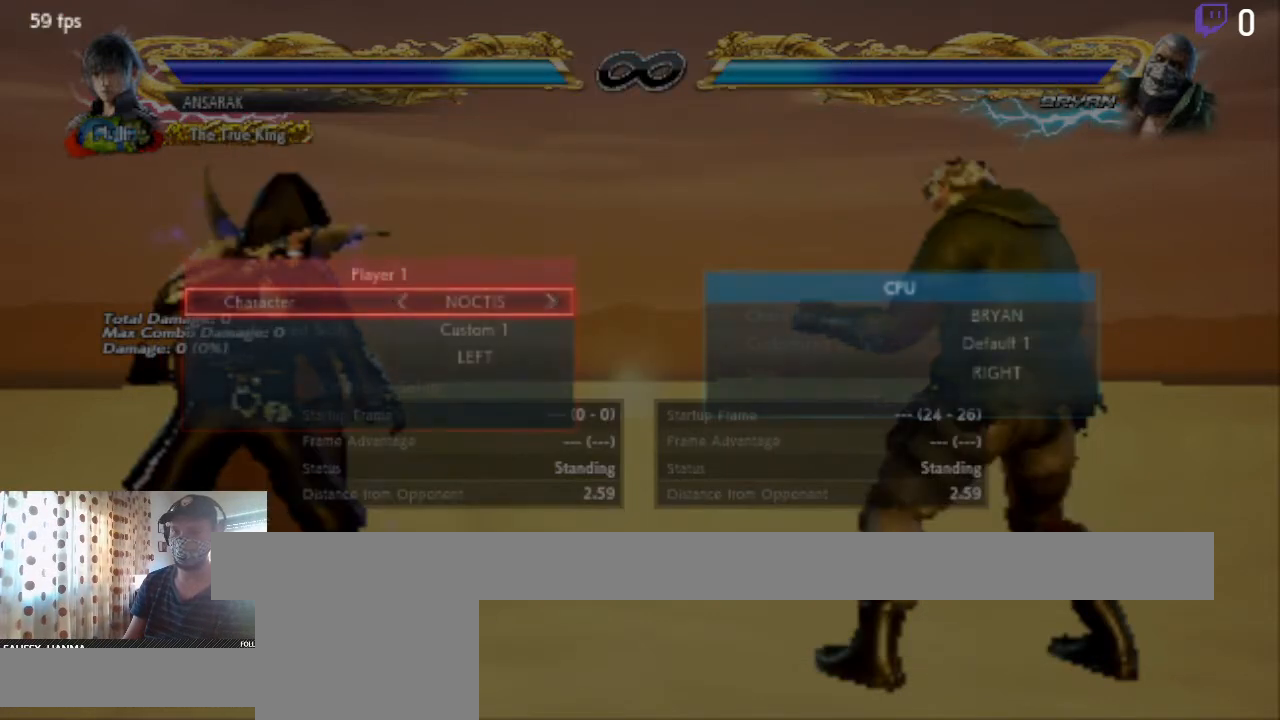
{"buttons": ["DPAD_UP"], "left_stick": "center", "right_stick": "center", "events": [[467, "DPAD_UP", "down"]]}
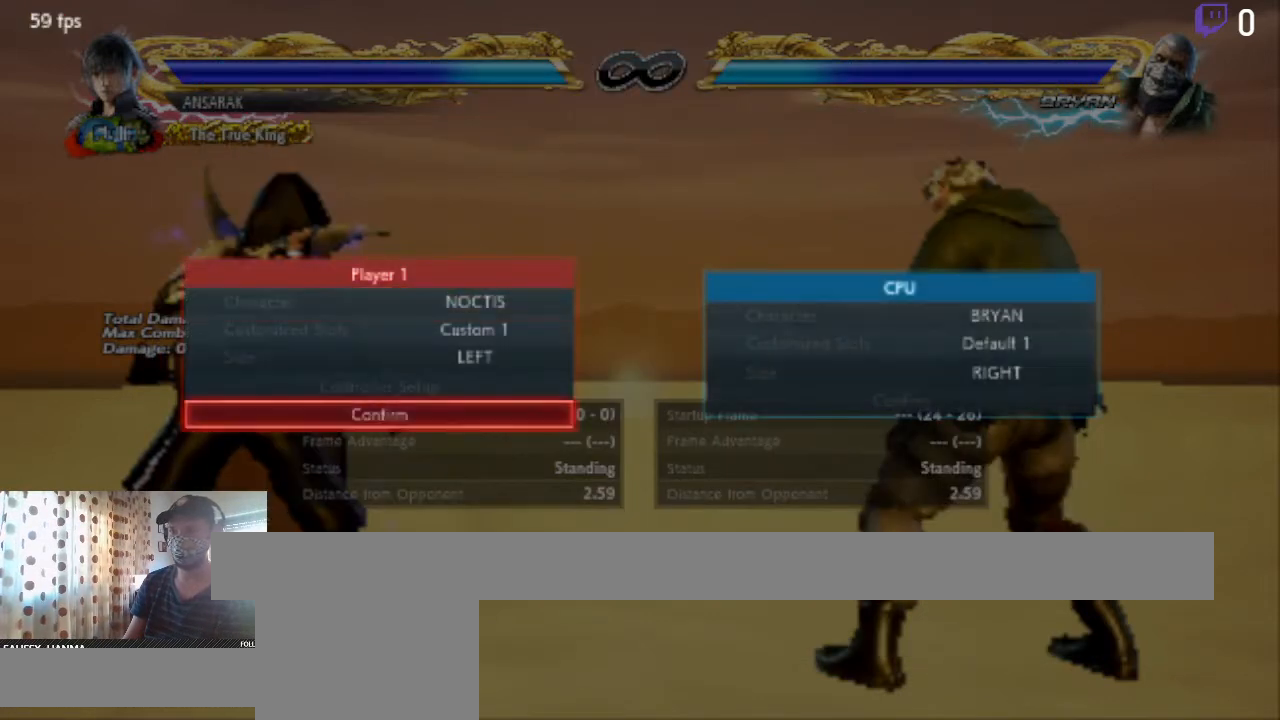
{"buttons": ["DPAD_DOWN"], "left_stick": "center", "right_stick": "center", "events": [[67, "A", "down"], [67, "DPAD_UP", "up"], [167, "A", "up"], [234, "A", "down"], [300, "A", "up"], [367, "DPAD_DOWN", "down"]]}
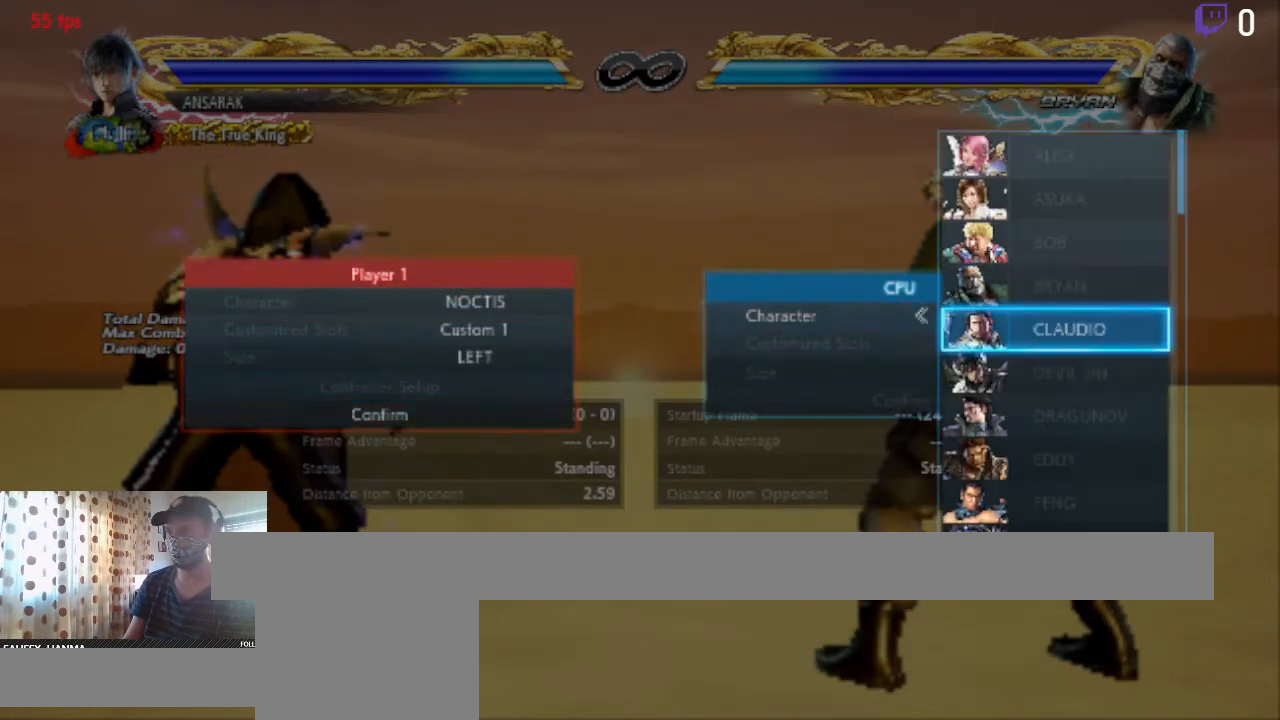
{"buttons": ["A"], "left_stick": "center", "right_stick": "center", "events": [[33, "DPAD_DOWN", "up"], [467, "A", "down"]]}
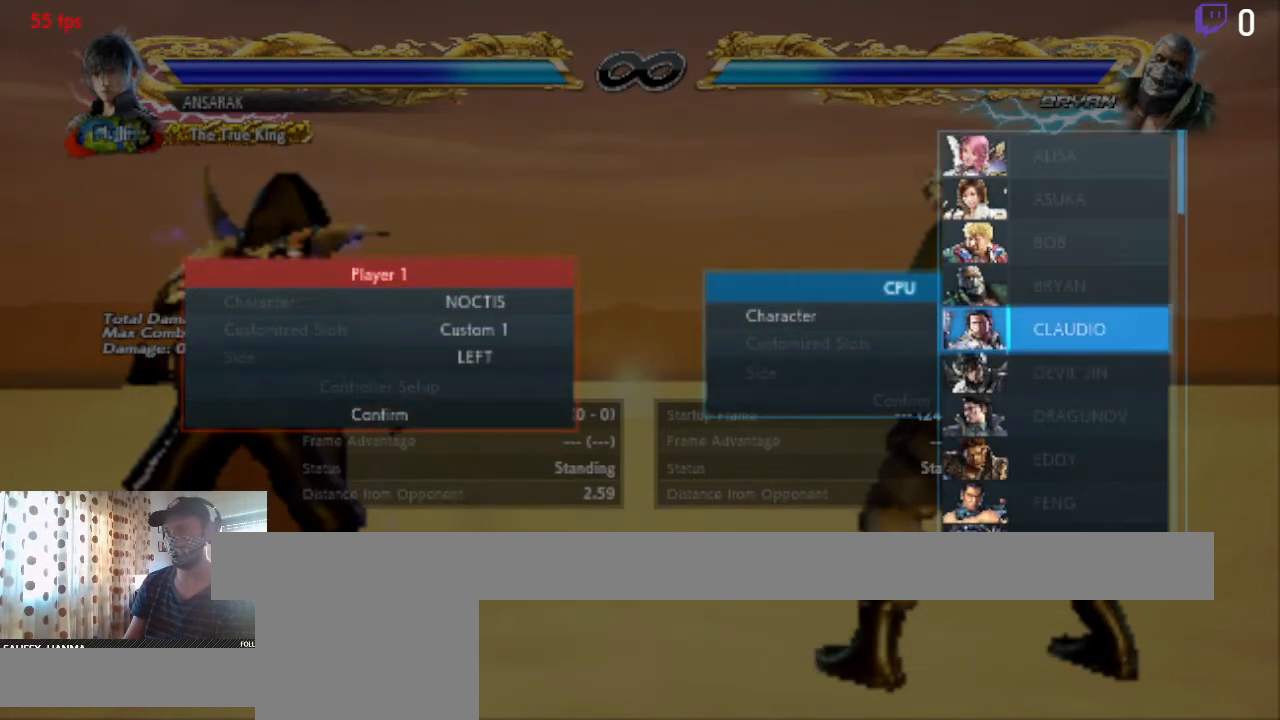
{"buttons": [], "left_stick": "center", "right_stick": "center", "events": [[33, "A", "up"], [434, "DPAD_UP", "down"], [467, "DPAD_UP", "up"]]}
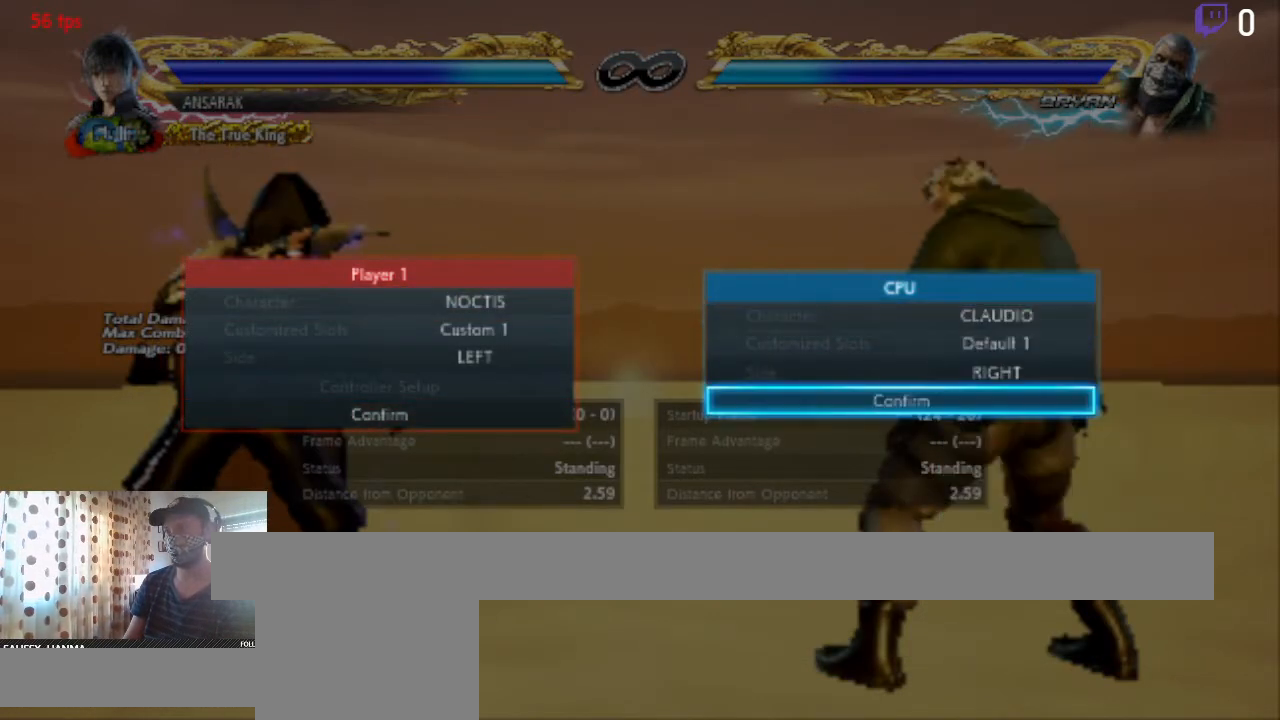
{"buttons": [], "left_stick": "center", "right_stick": "center", "events": [[166, "A", "down"], [300, "A", "up"]]}